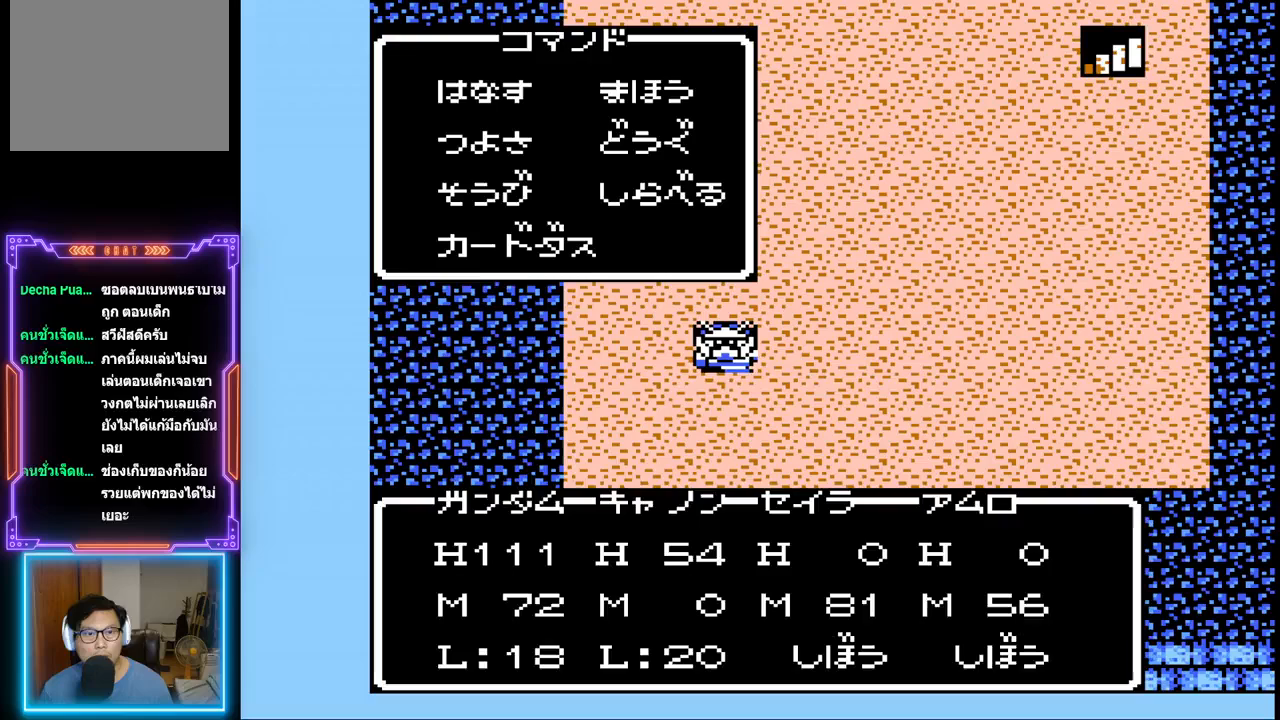
Gameplay with a controller (PlayStation layout); each line is a JSON object with the inputs held at the frame after it. "events" lists button and stick changes between this image and that frame as [ms after this image, input, new state], when the widget could be followed in between. Not read: L3 R3 left_stick right_stick.
{"buttons": [], "events": [[300, "DPAD_RIGHT", "down"], [417, "DPAD_RIGHT", "up"]]}
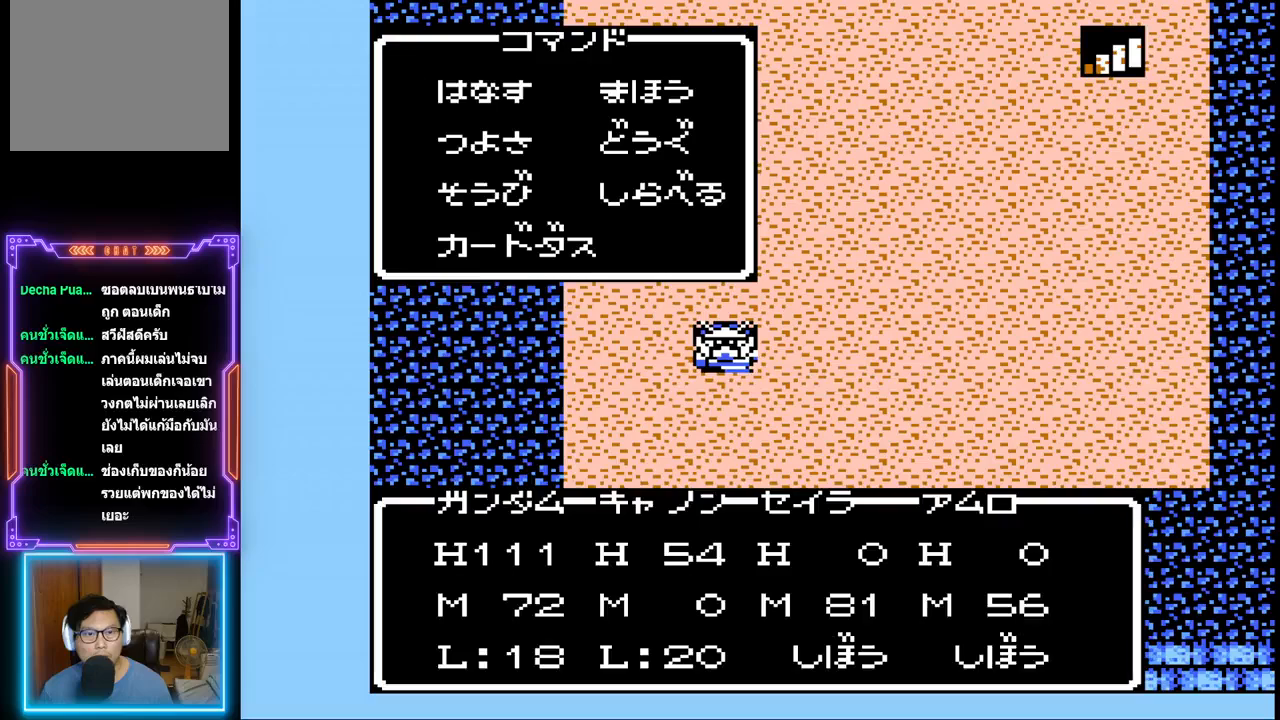
{"buttons": [], "events": [[100, "CIRCLE", "down"], [283, "CIRCLE", "up"]]}
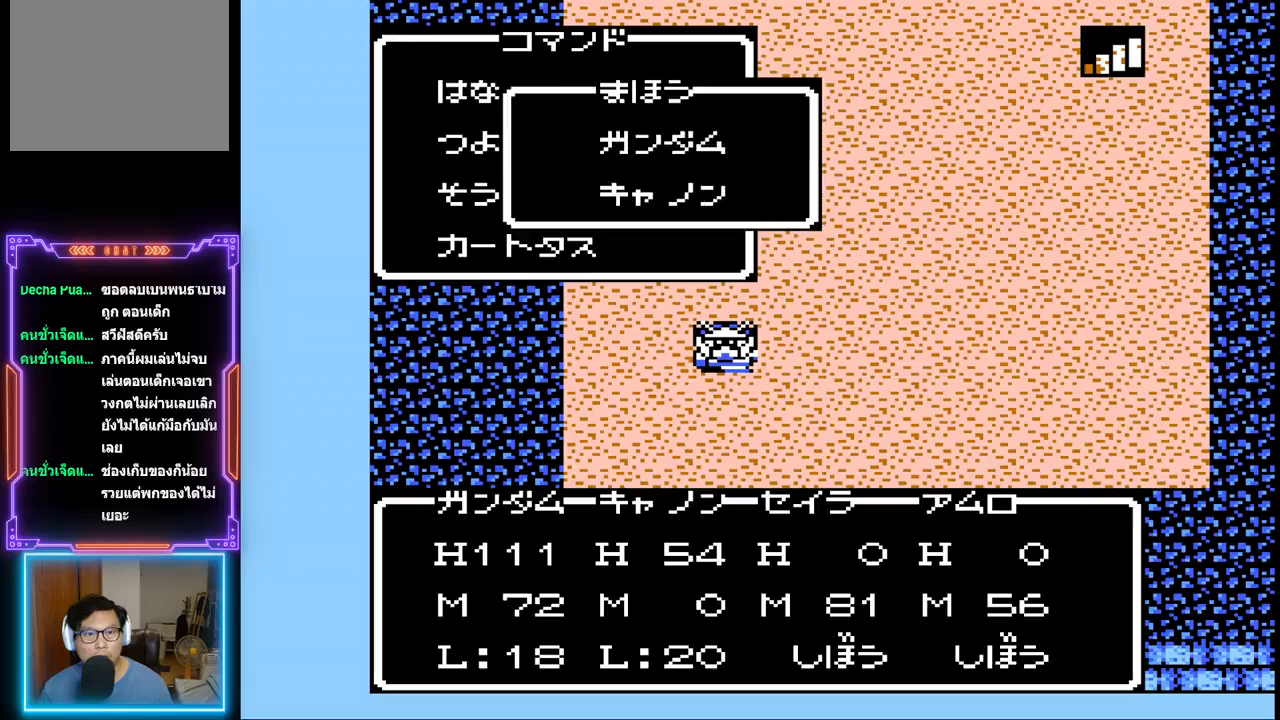
{"buttons": ["CIRCLE"], "events": [[417, "CIRCLE", "down"]]}
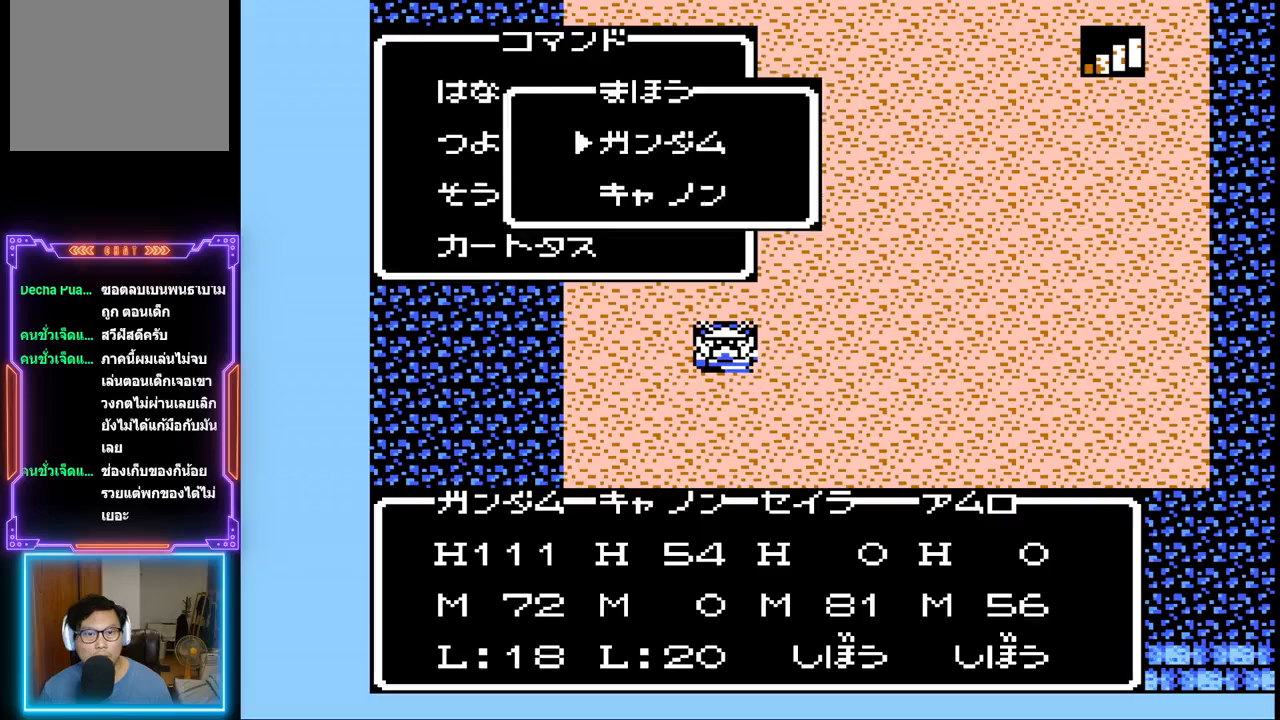
{"buttons": [], "events": [[83, "CIRCLE", "up"]]}
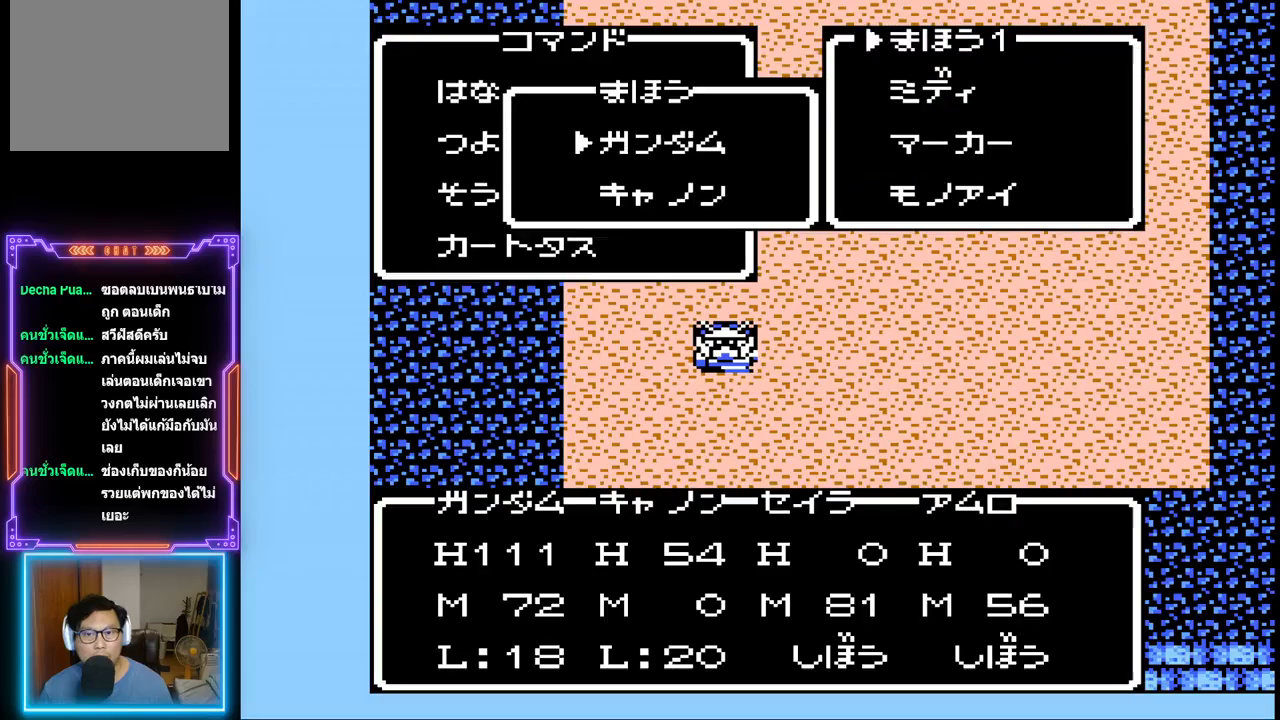
{"buttons": [], "events": []}
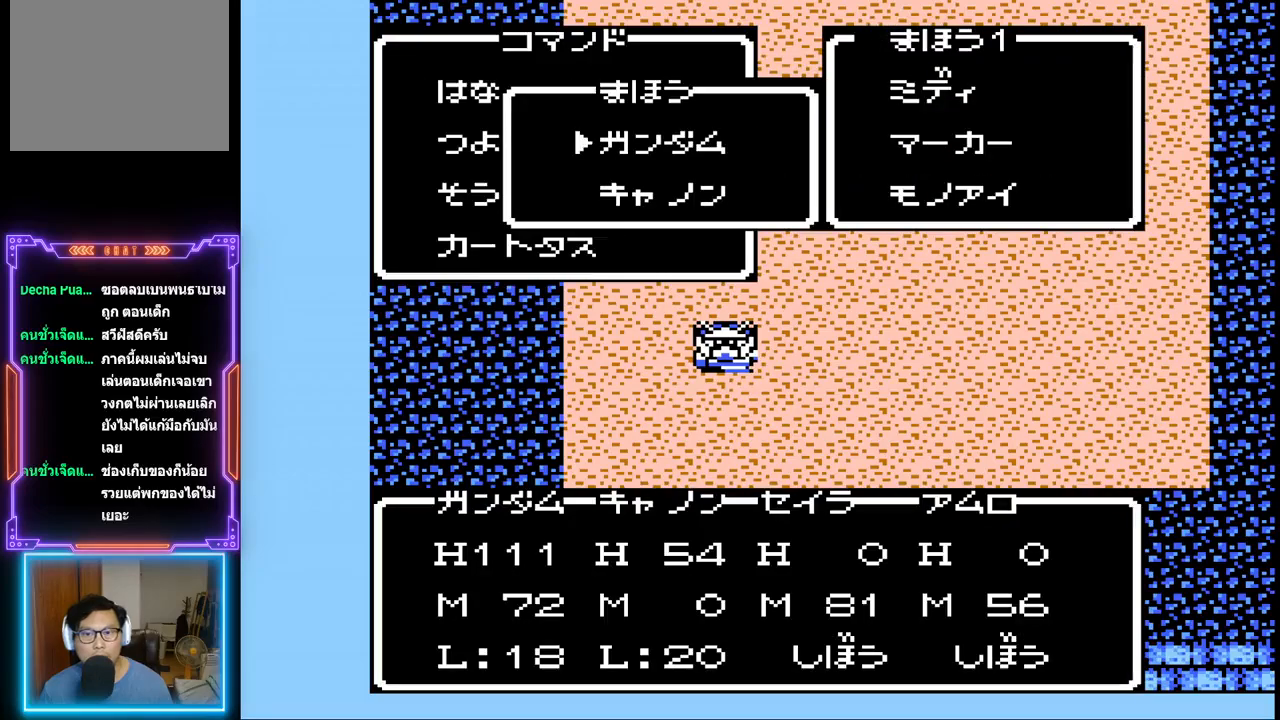
{"buttons": [], "events": []}
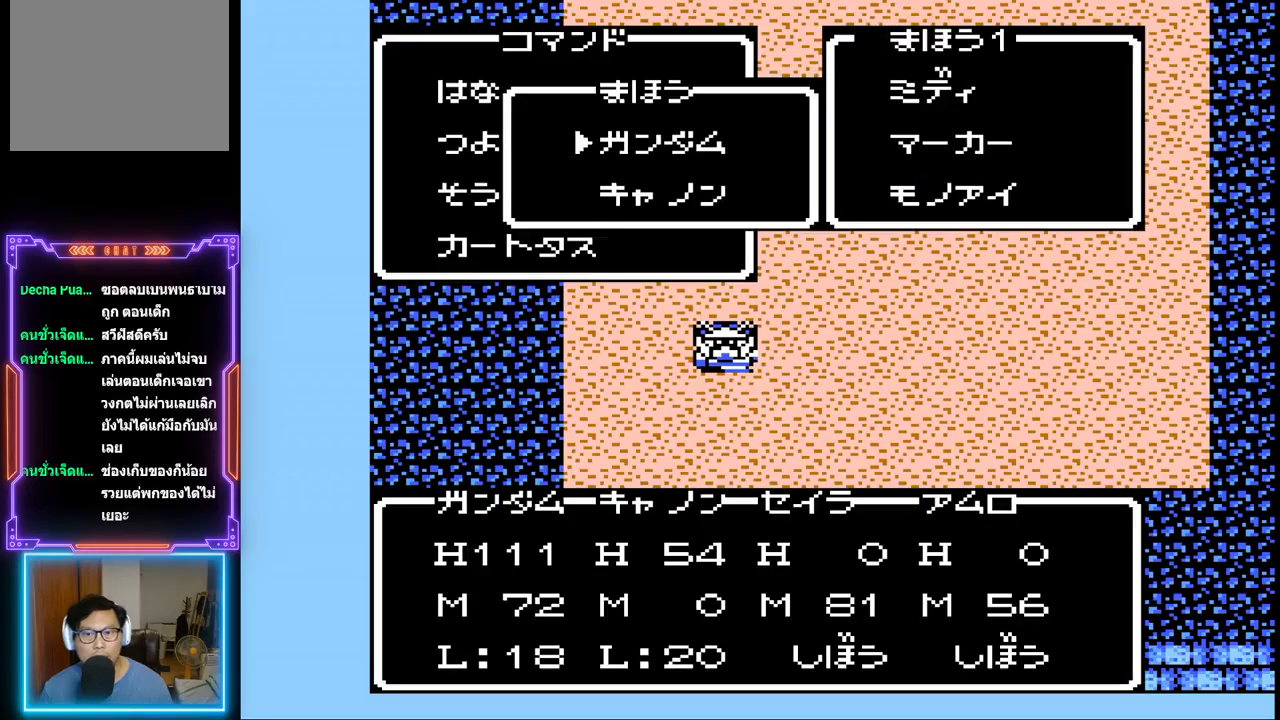
{"buttons": [], "events": []}
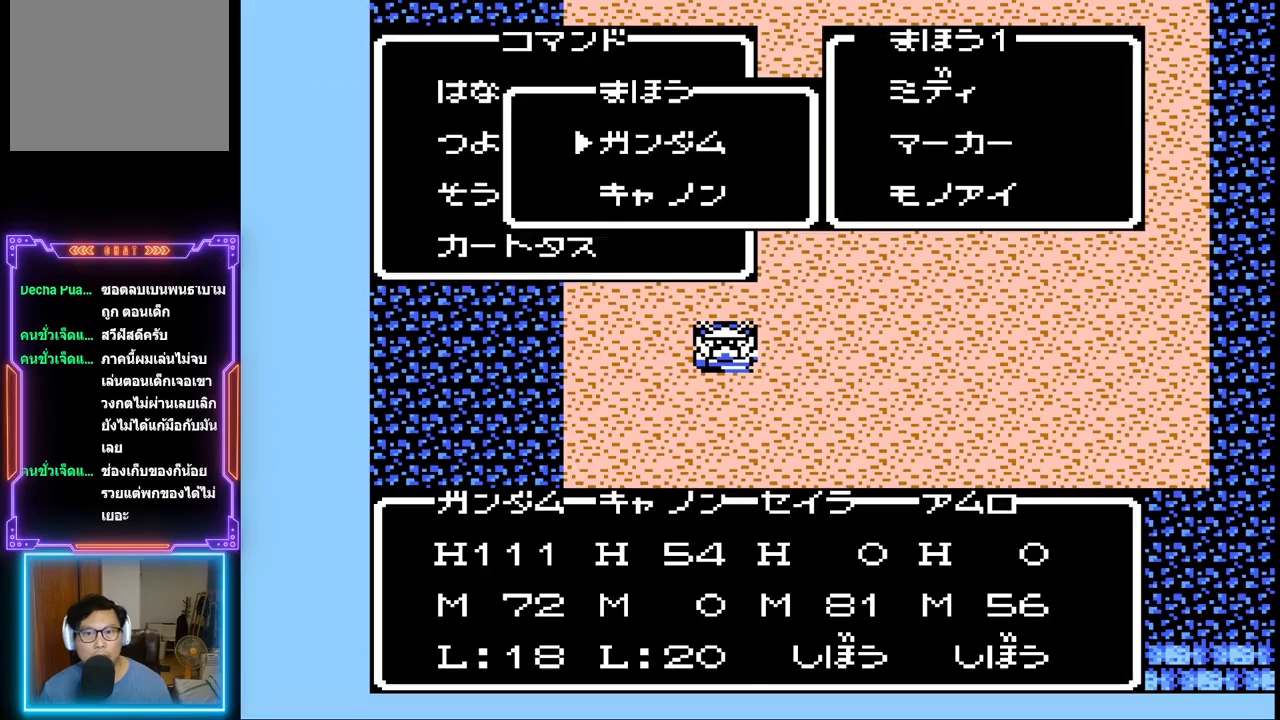
{"buttons": [], "events": [[83, "CROSS", "down"], [383, "CROSS", "up"]]}
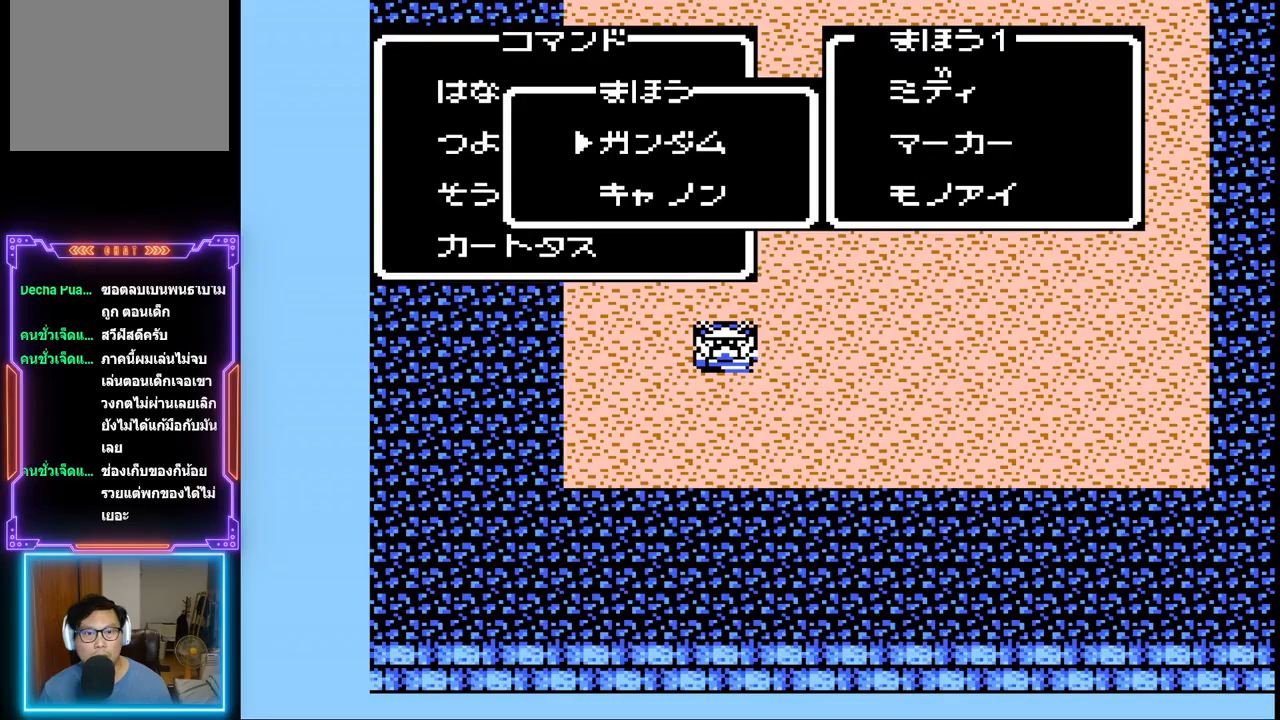
{"buttons": [], "events": []}
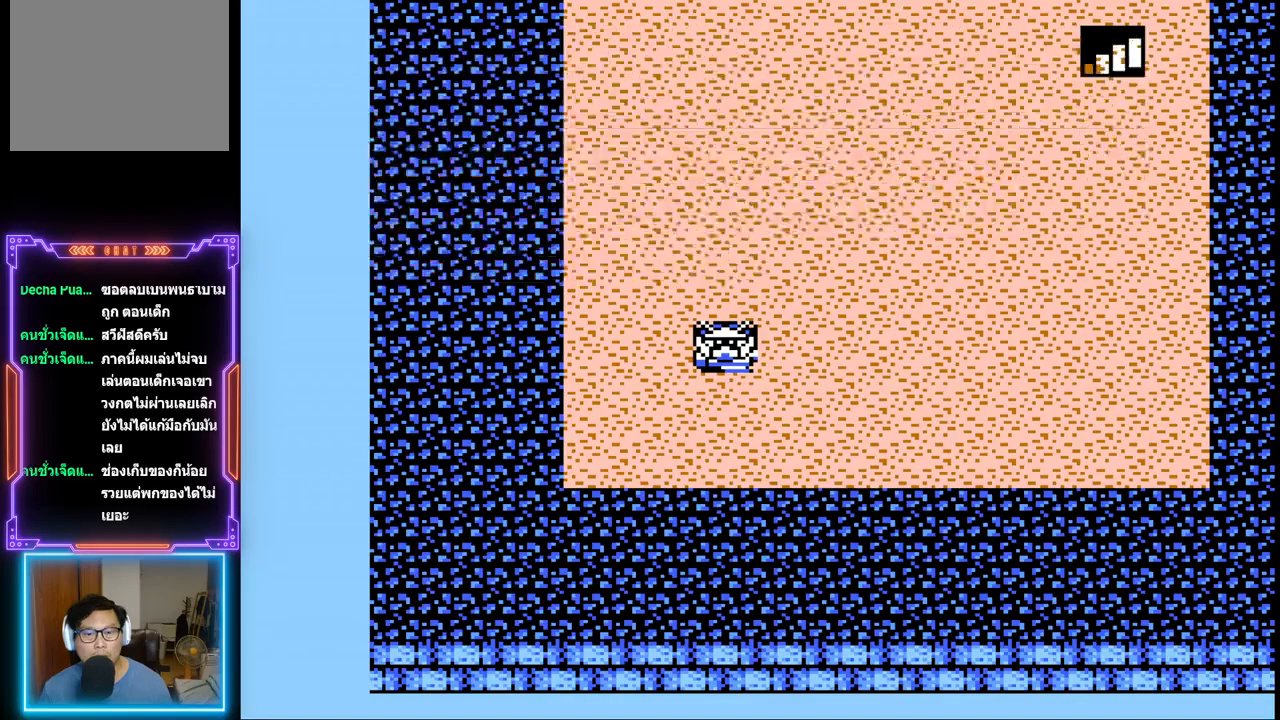
{"buttons": [], "events": [[100, "CIRCLE", "down"], [300, "CIRCLE", "up"]]}
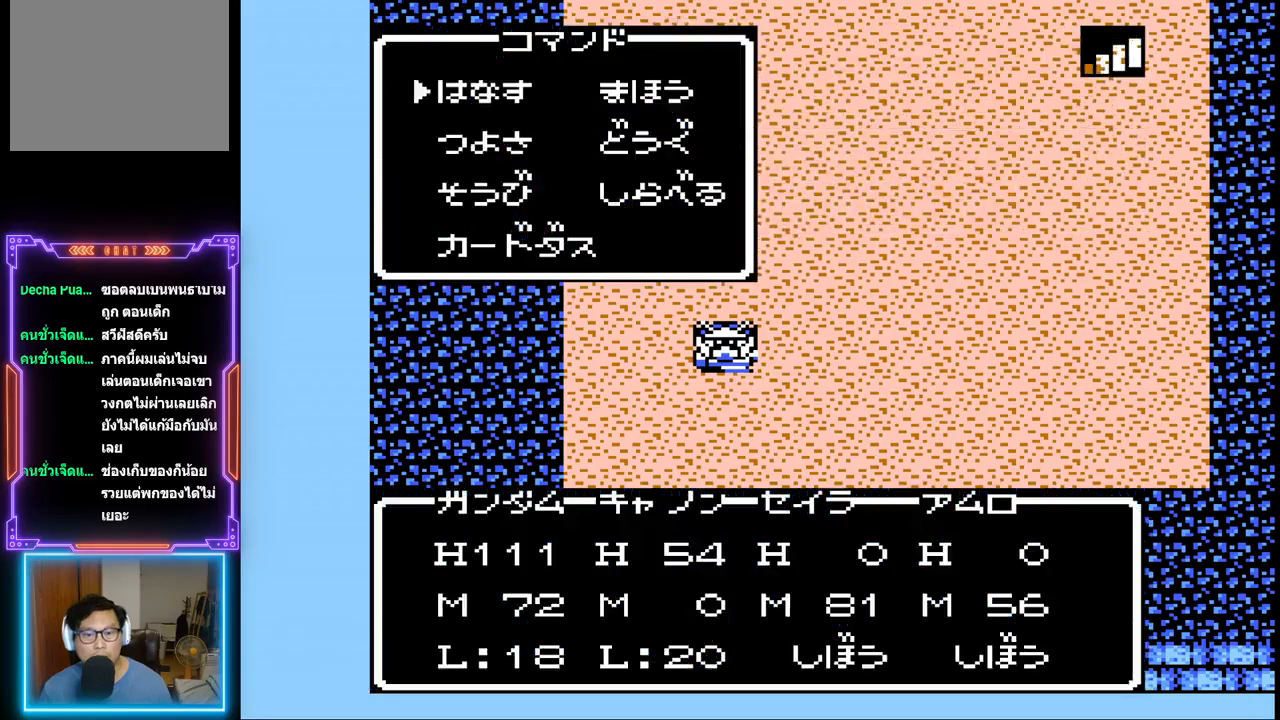
{"buttons": [], "events": []}
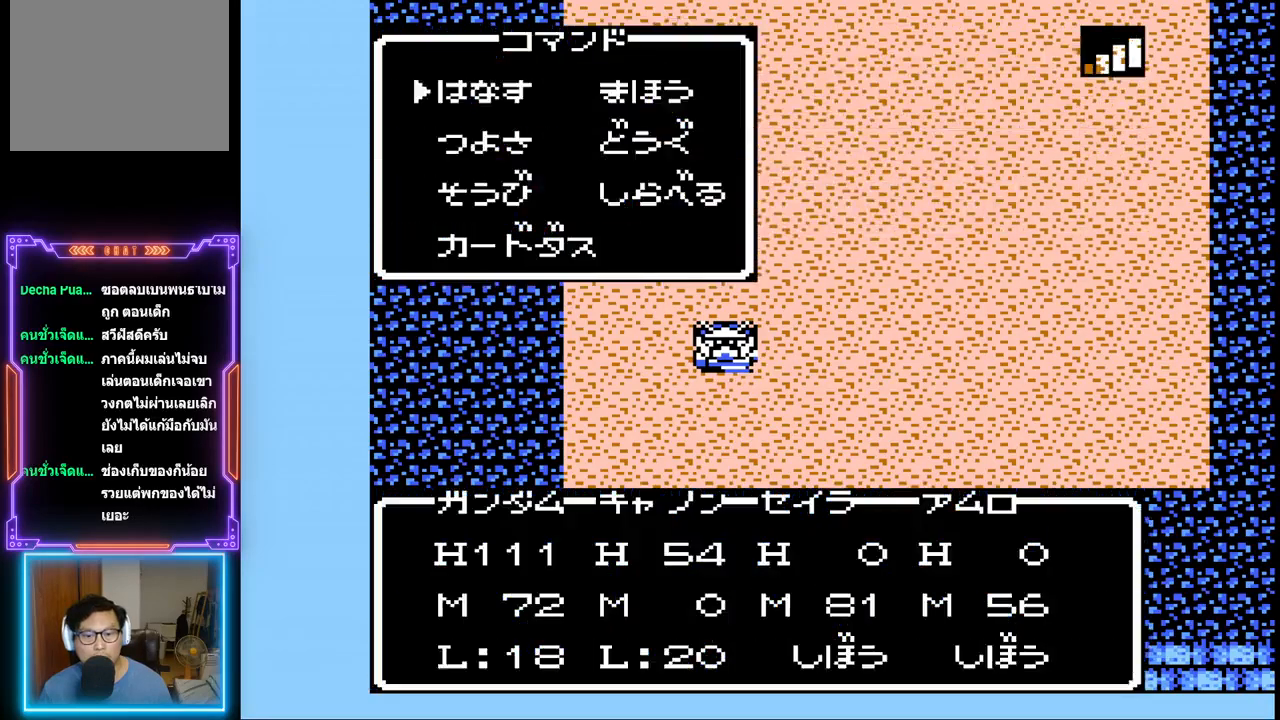
{"buttons": [], "events": []}
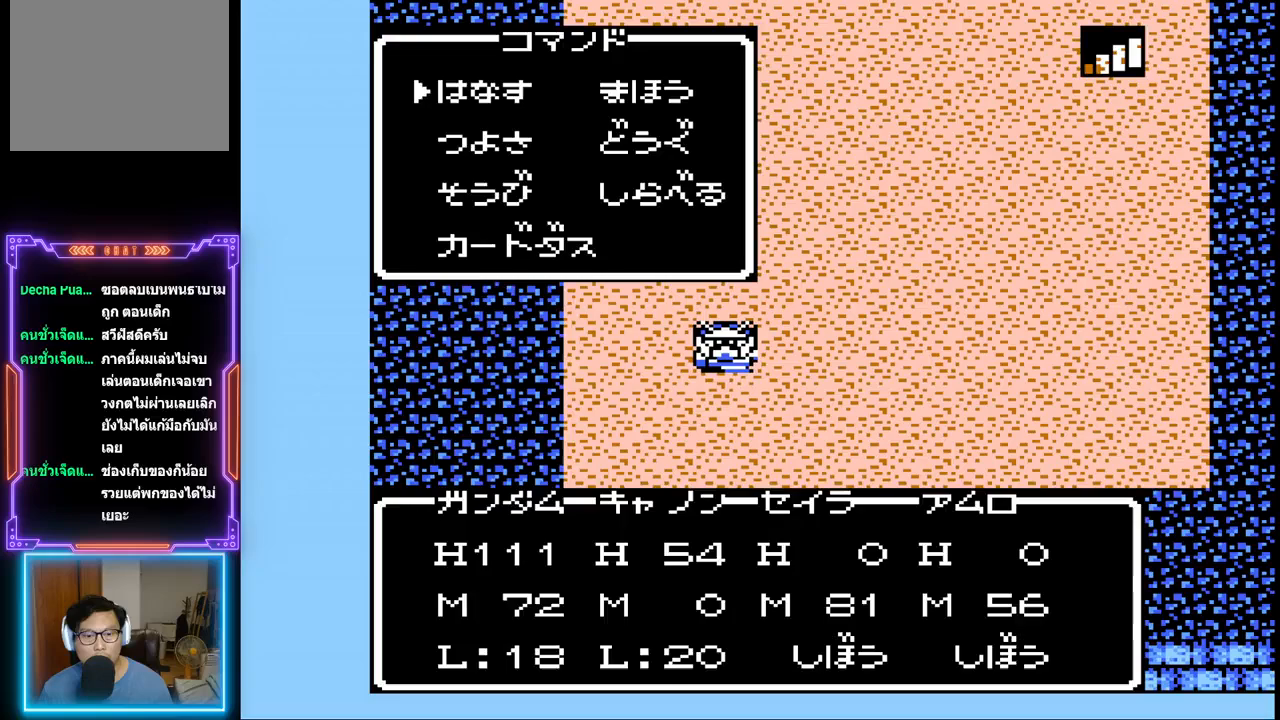
{"buttons": [], "events": []}
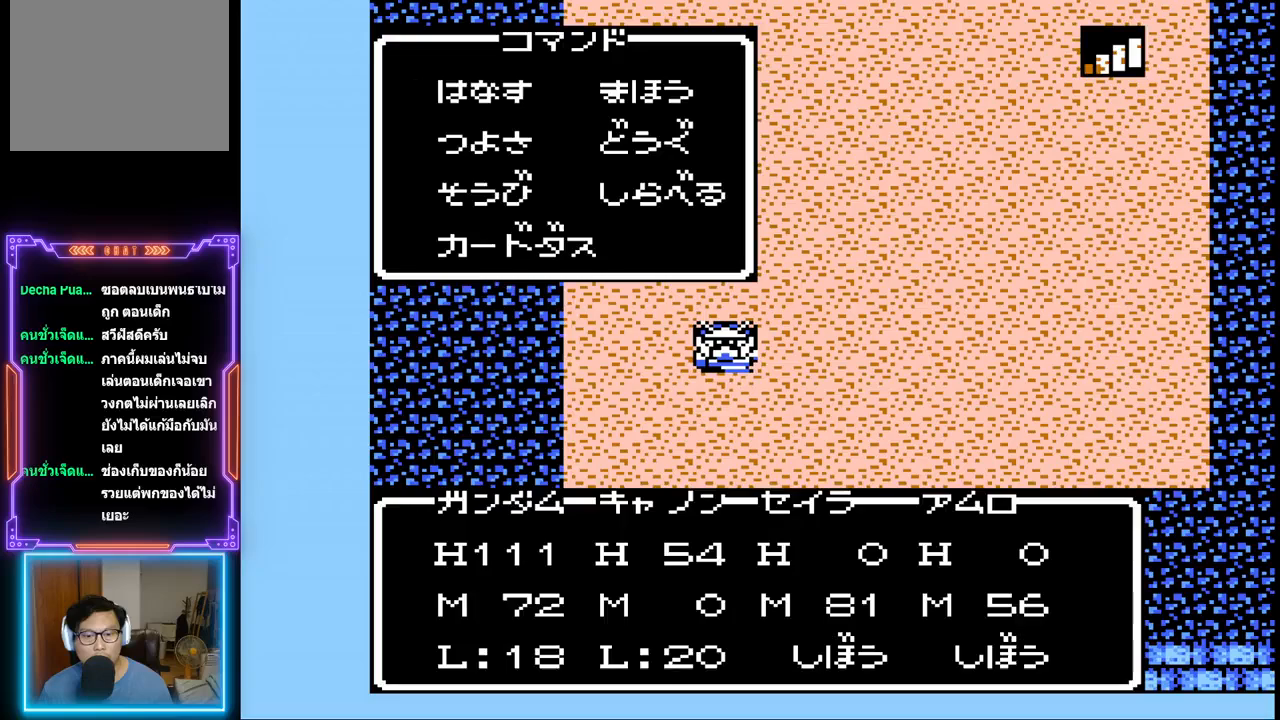
{"buttons": [], "events": []}
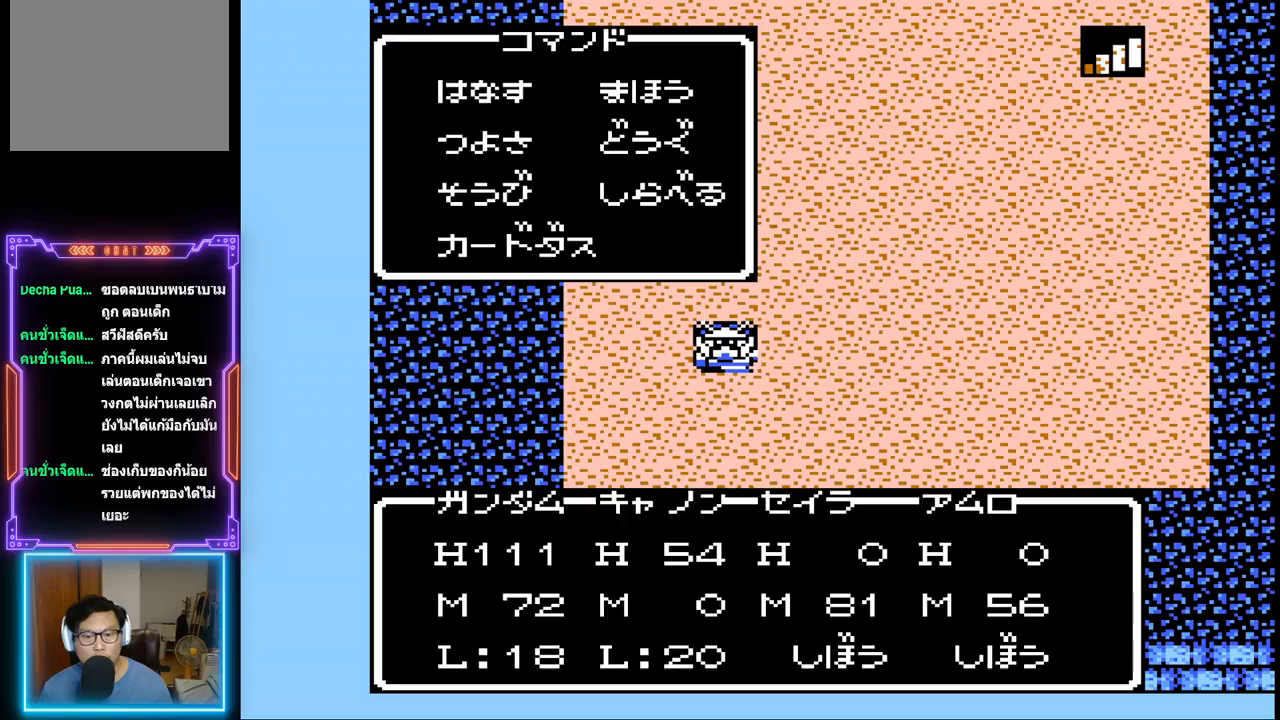
{"buttons": [], "events": []}
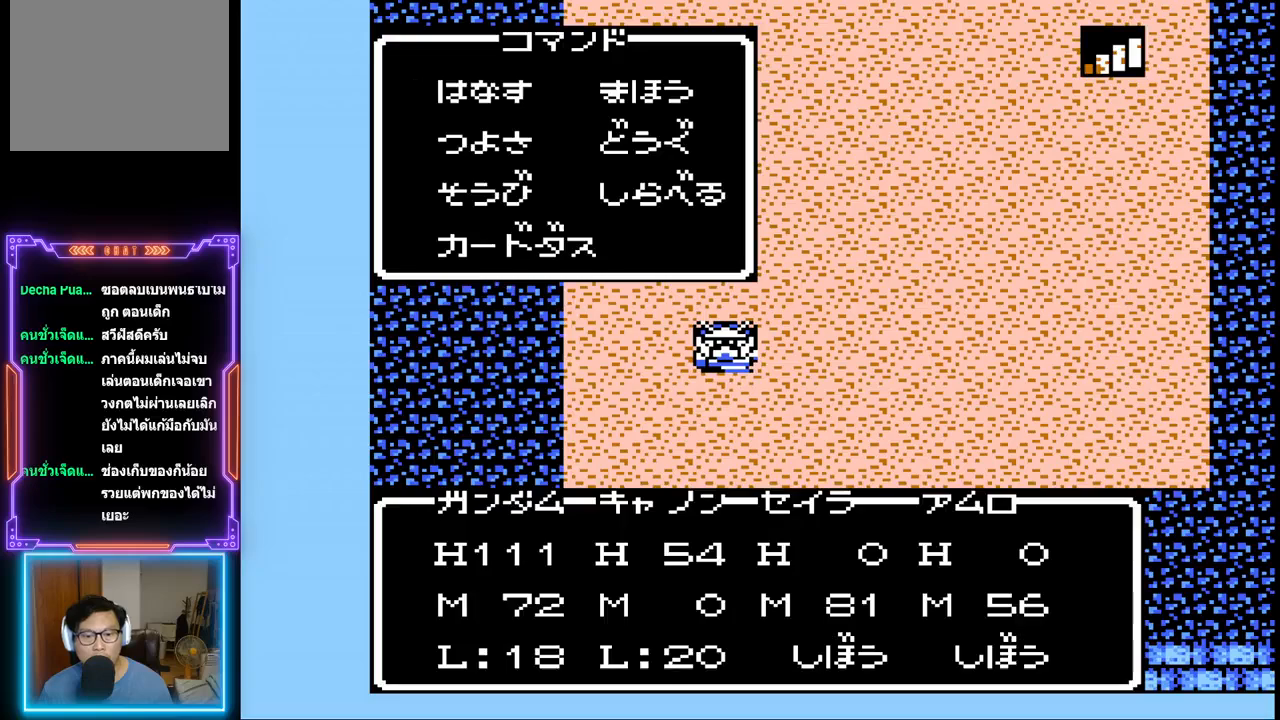
{"buttons": [], "events": []}
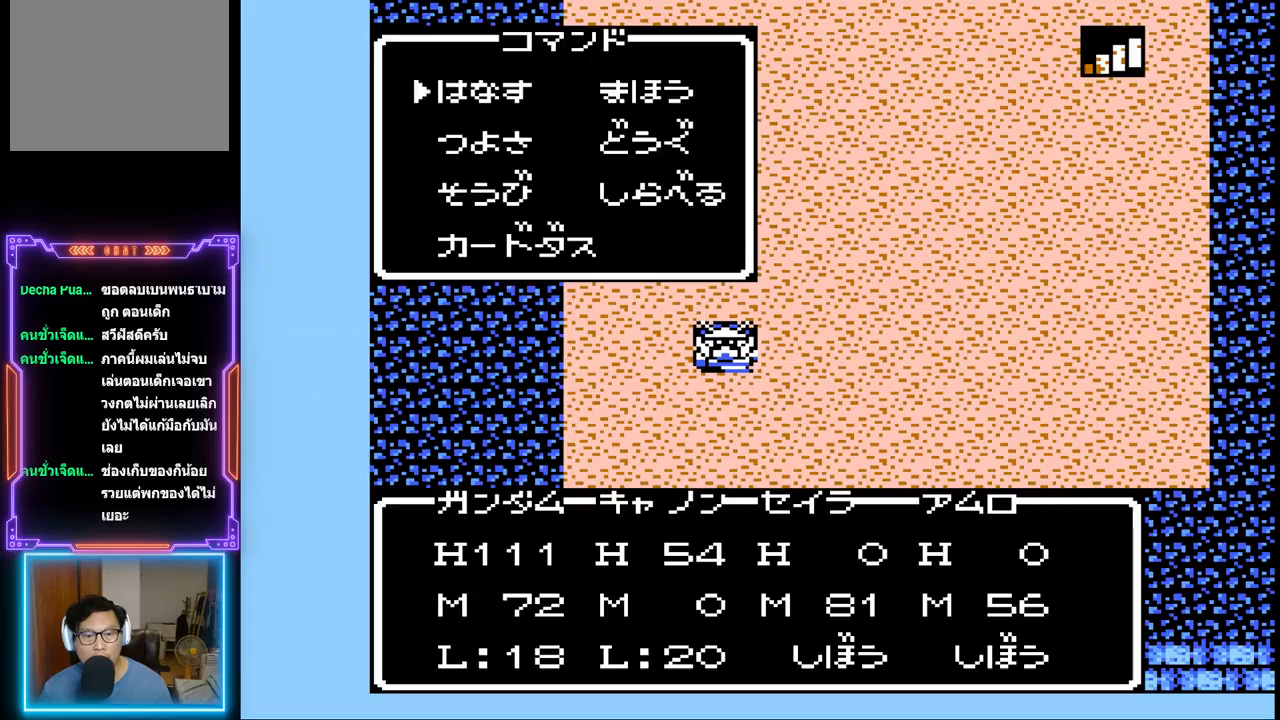
{"buttons": [], "events": []}
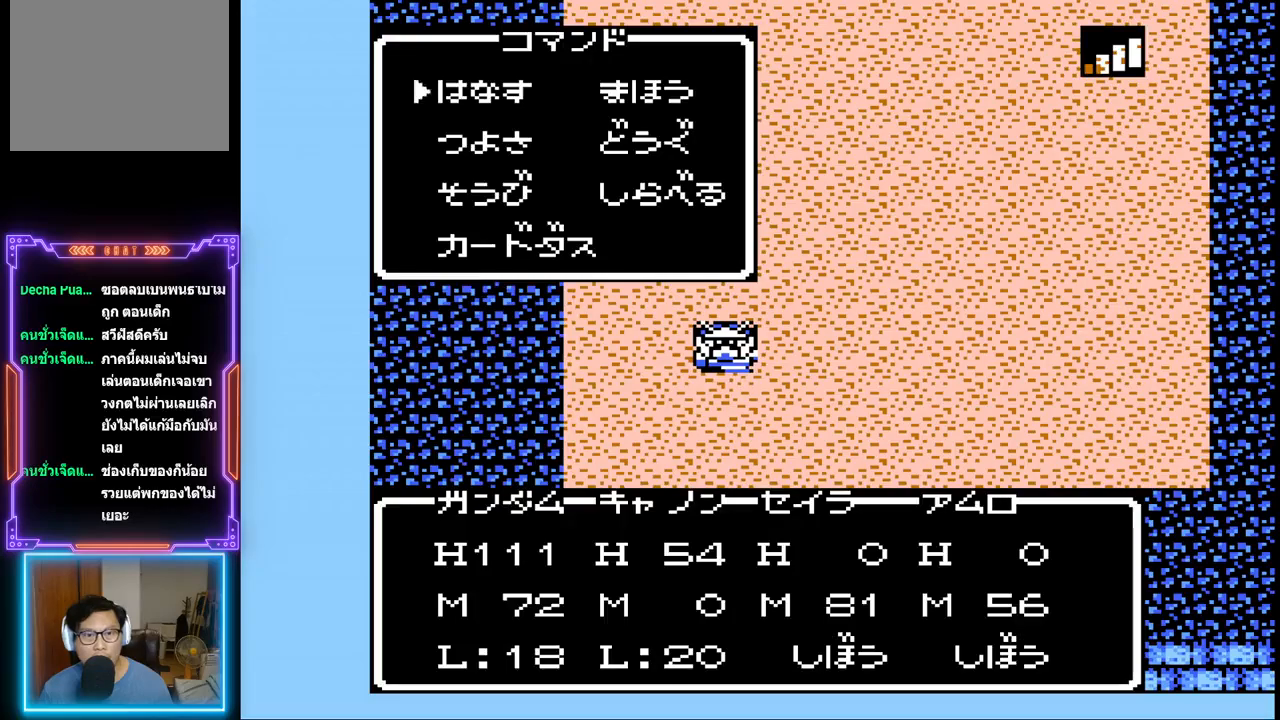
{"buttons": [], "events": [[150, "DPAD_RIGHT", "down"], [267, "DPAD_RIGHT", "up"]]}
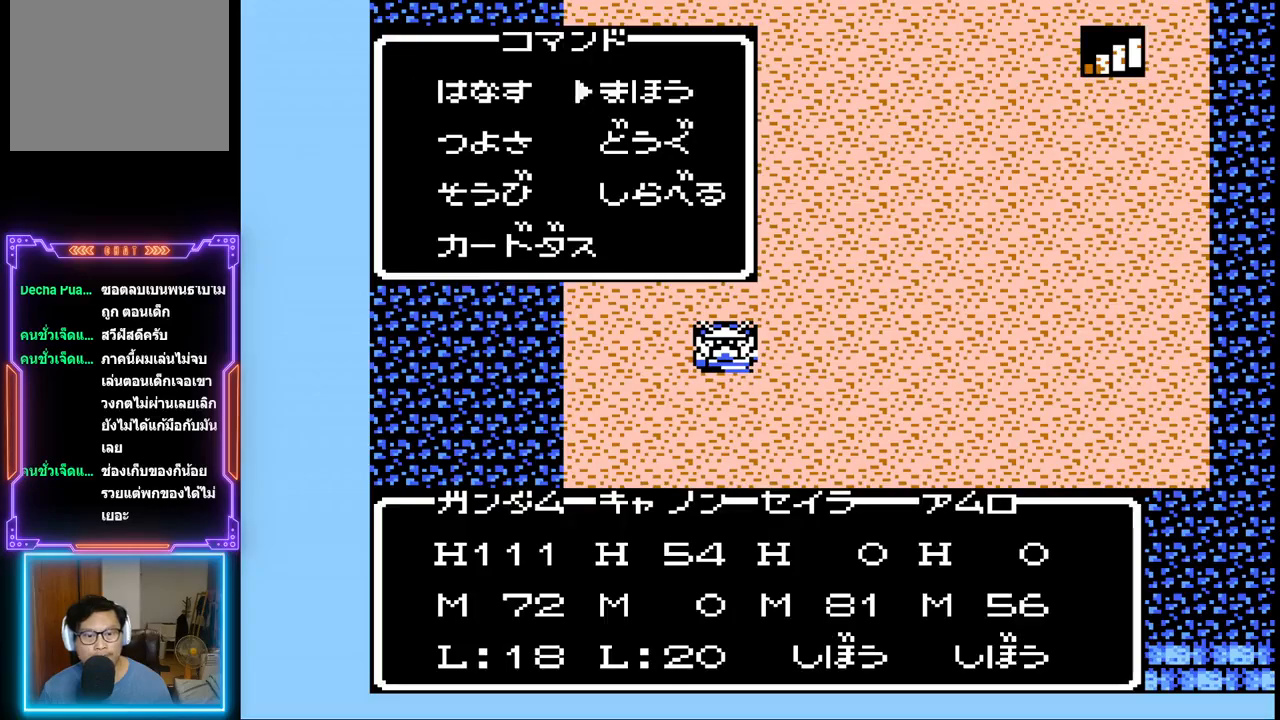
{"buttons": [], "events": []}
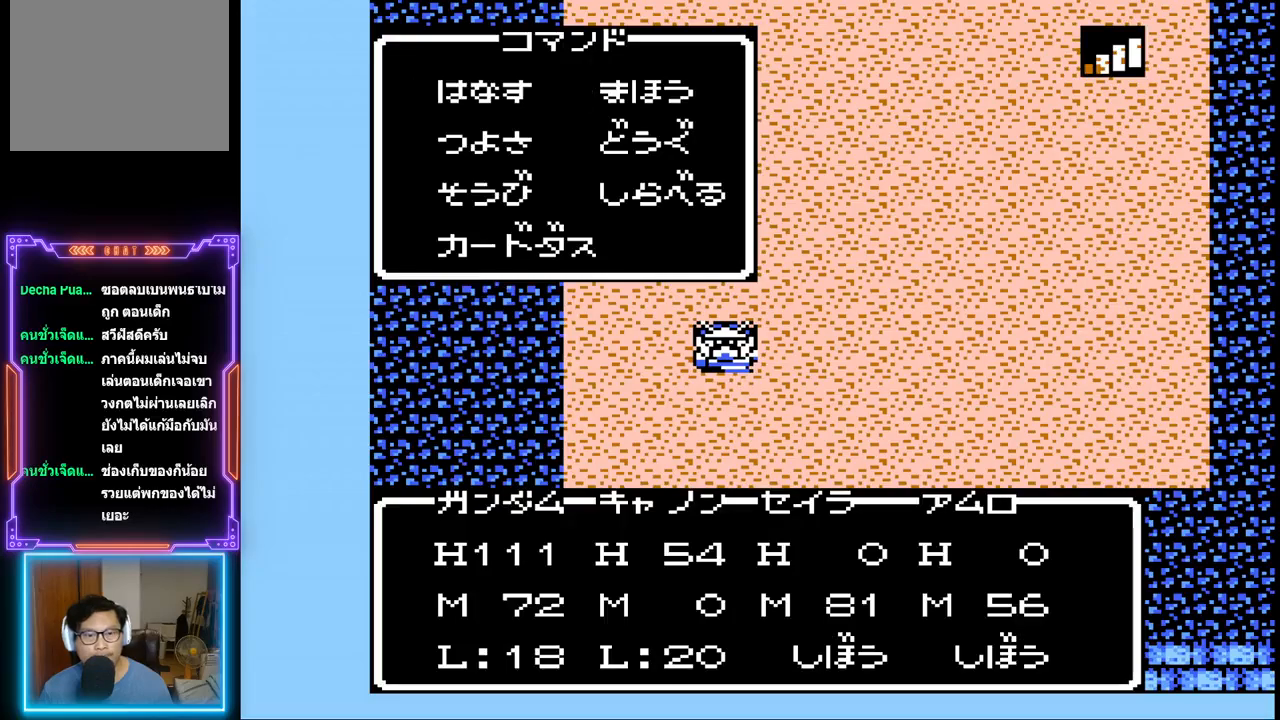
{"buttons": [], "events": [[100, "CIRCLE", "down"], [333, "CIRCLE", "up"]]}
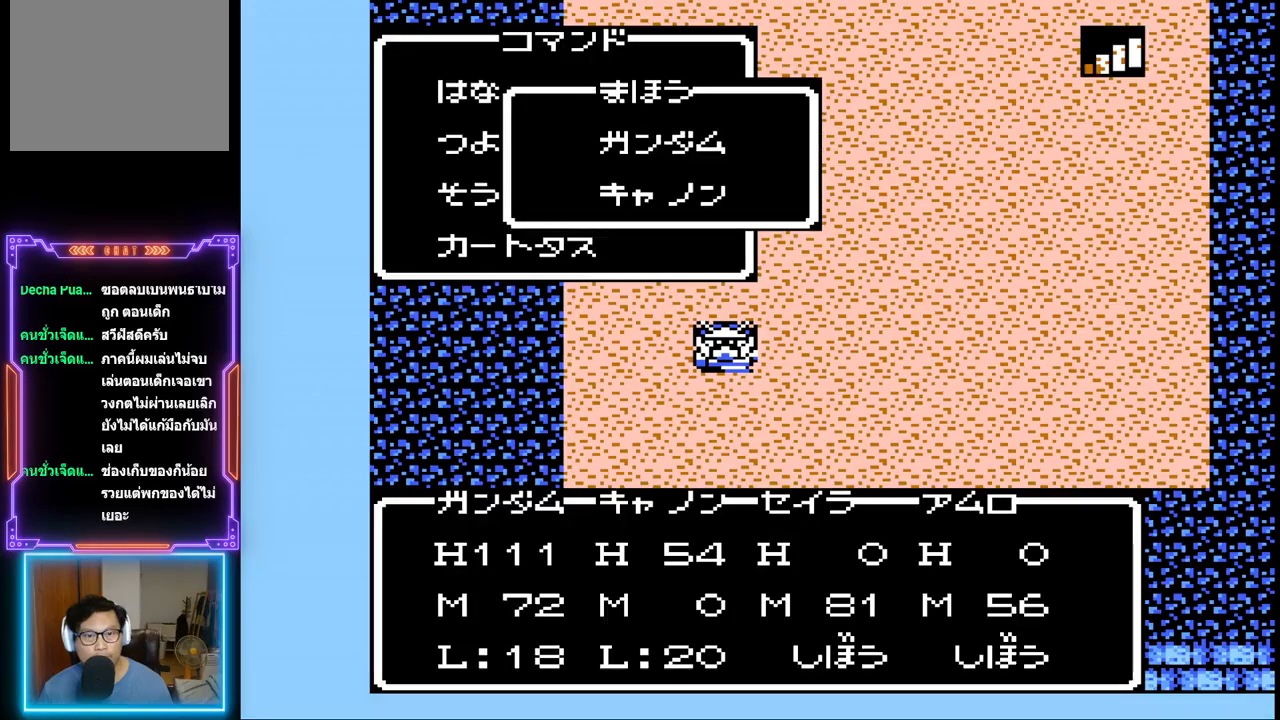
{"buttons": [], "events": []}
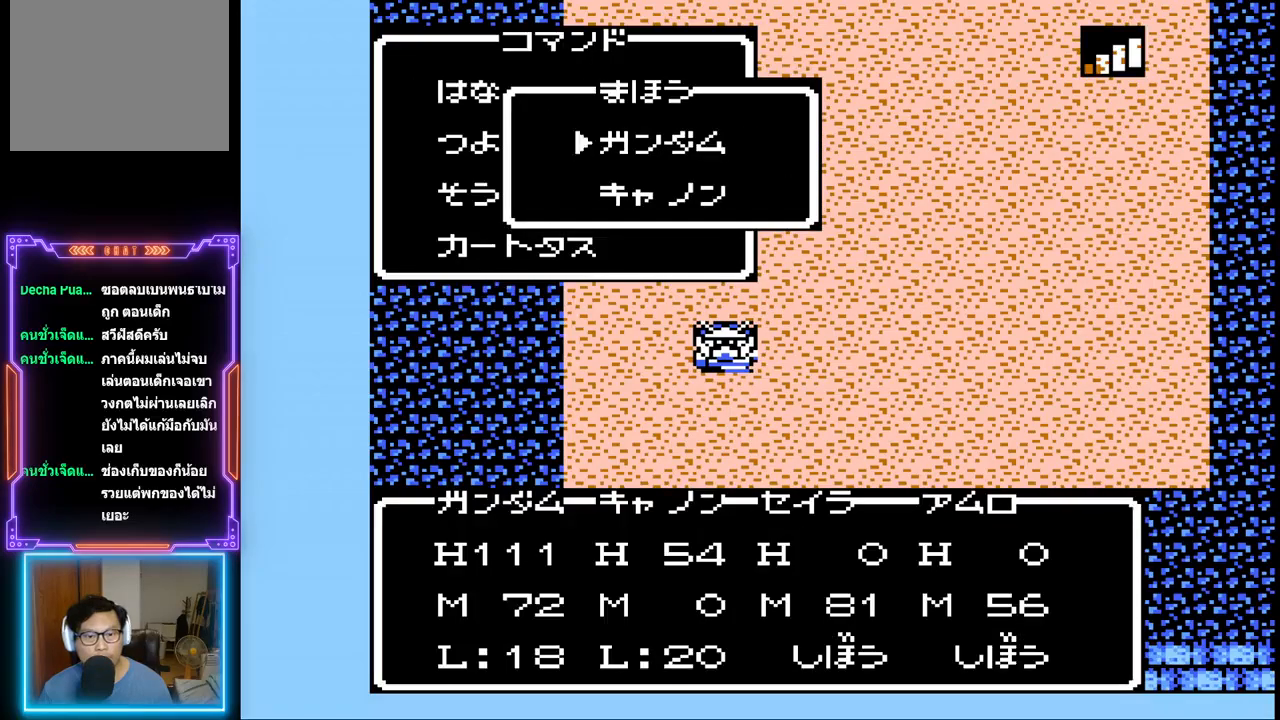
{"buttons": [], "events": []}
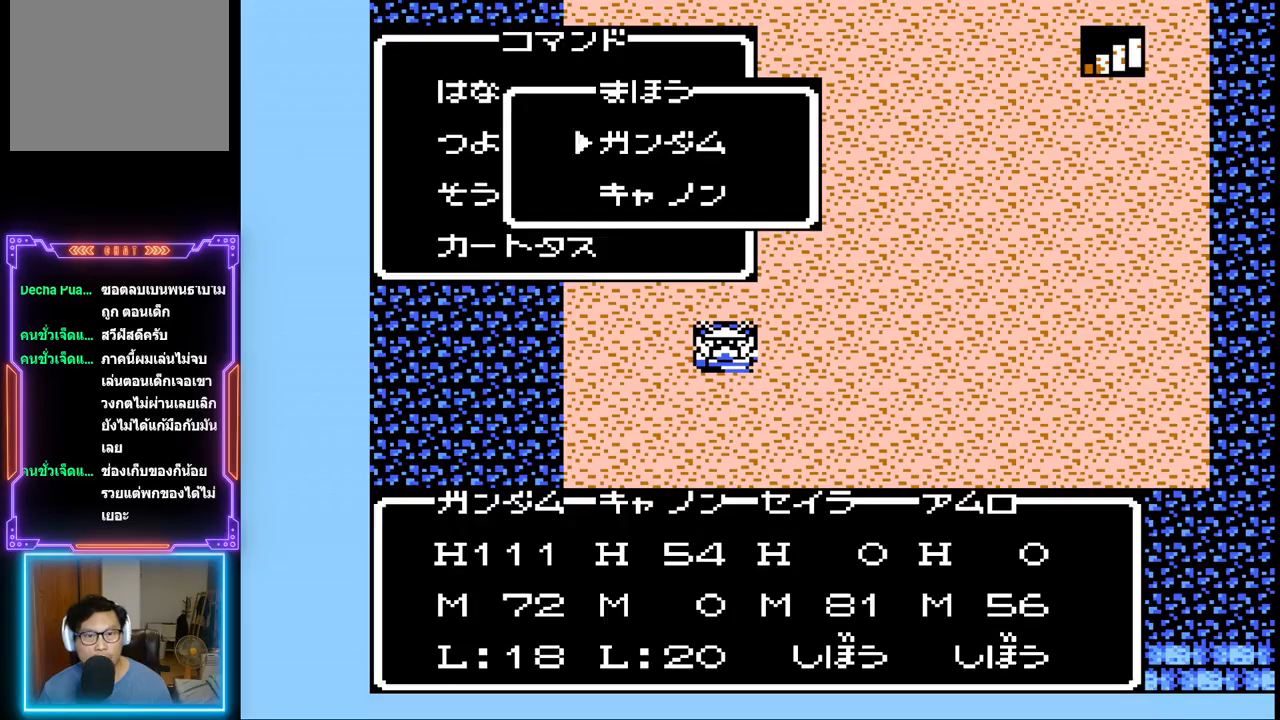
{"buttons": [], "events": [[183, "CIRCLE", "down"], [367, "CIRCLE", "up"]]}
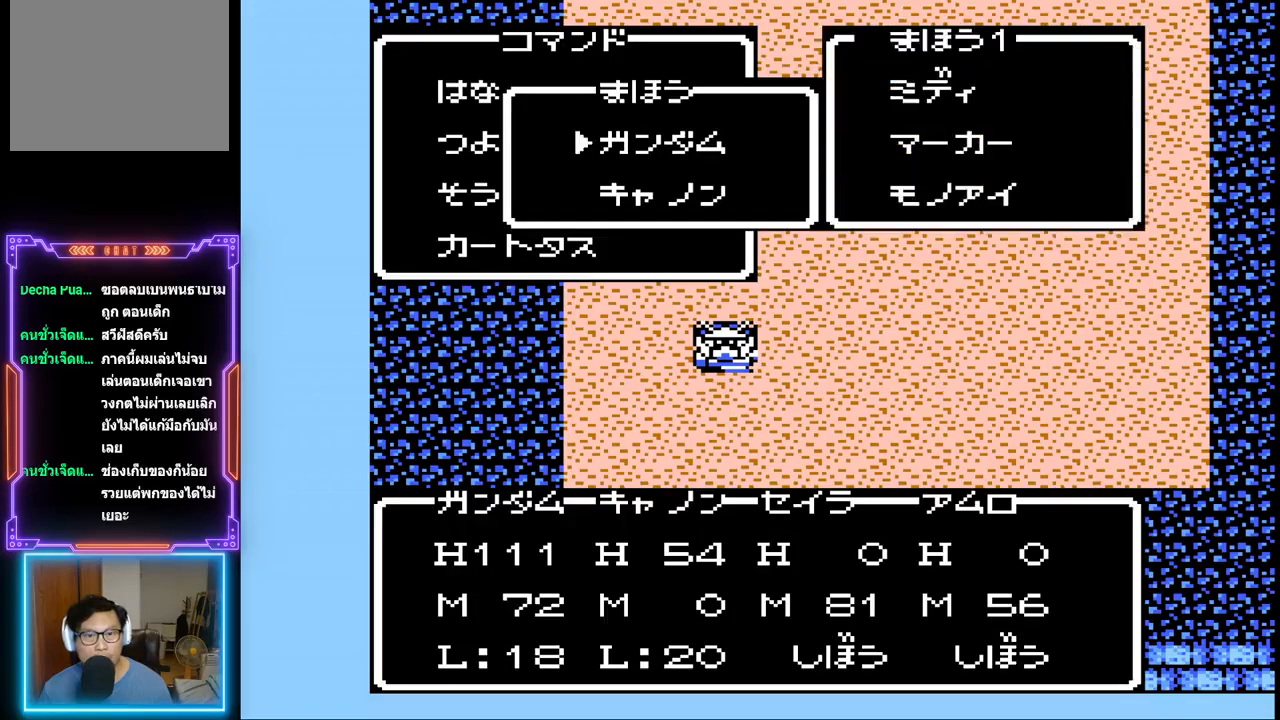
{"buttons": [], "events": []}
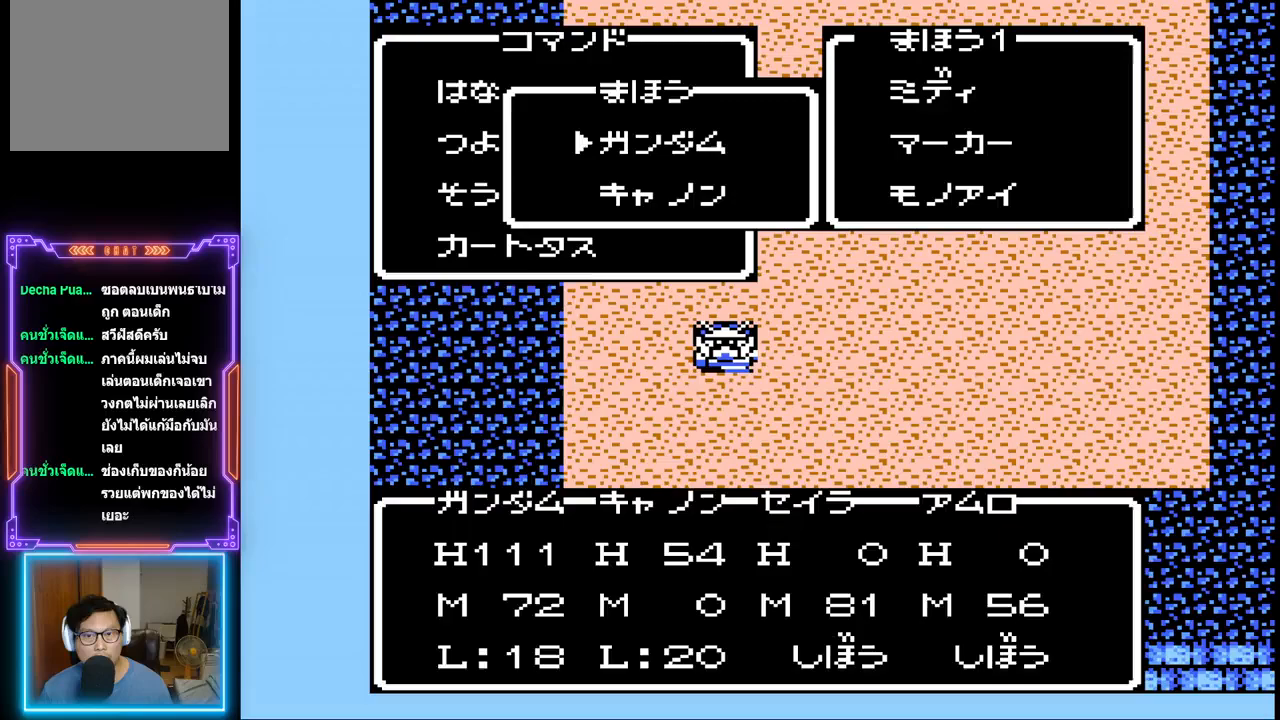
{"buttons": [], "events": [[100, "DPAD_DOWN", "down"], [267, "DPAD_DOWN", "up"]]}
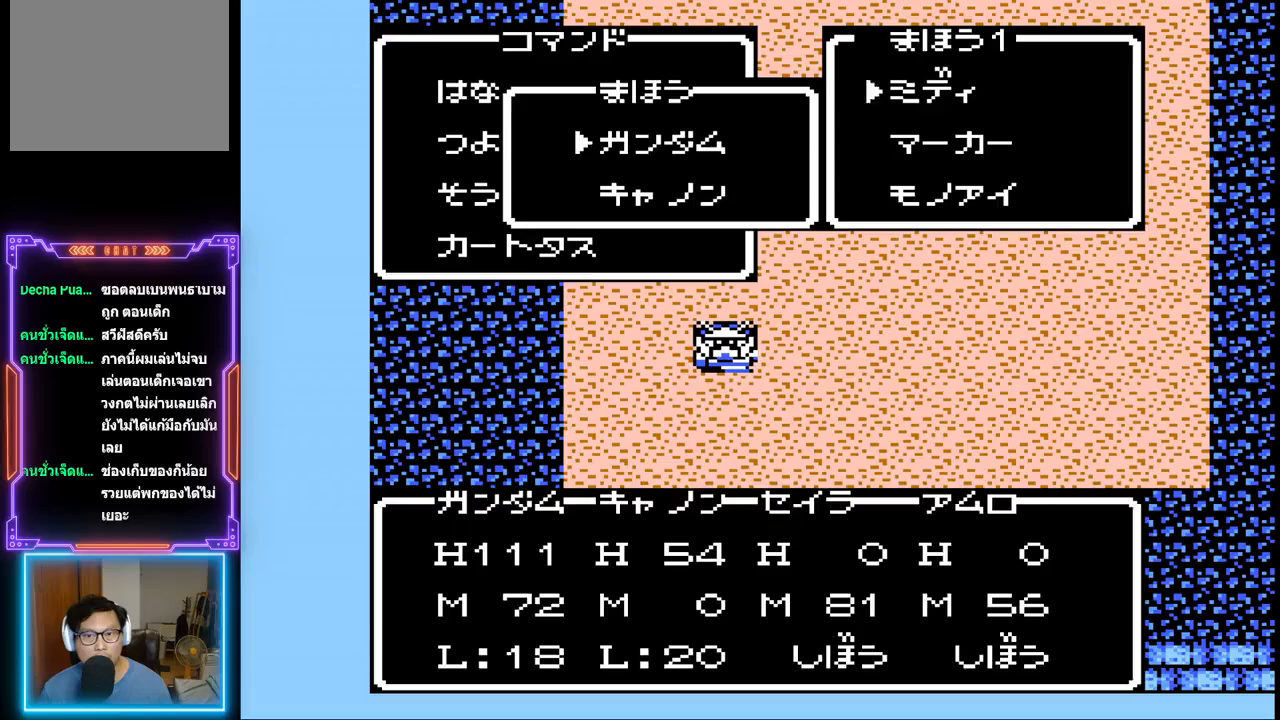
{"buttons": [], "events": [[67, "CIRCLE", "down"], [250, "CIRCLE", "up"]]}
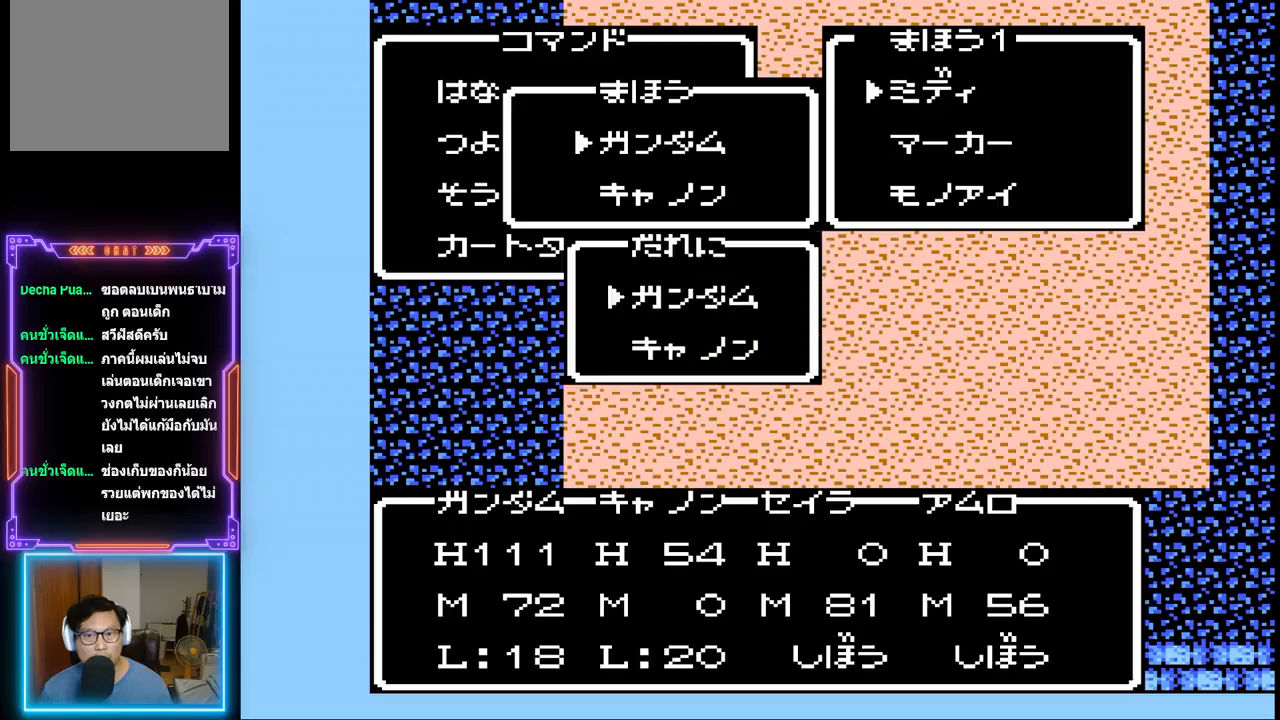
{"buttons": [], "events": [[183, "DPAD_DOWN", "down"], [333, "DPAD_DOWN", "up"]]}
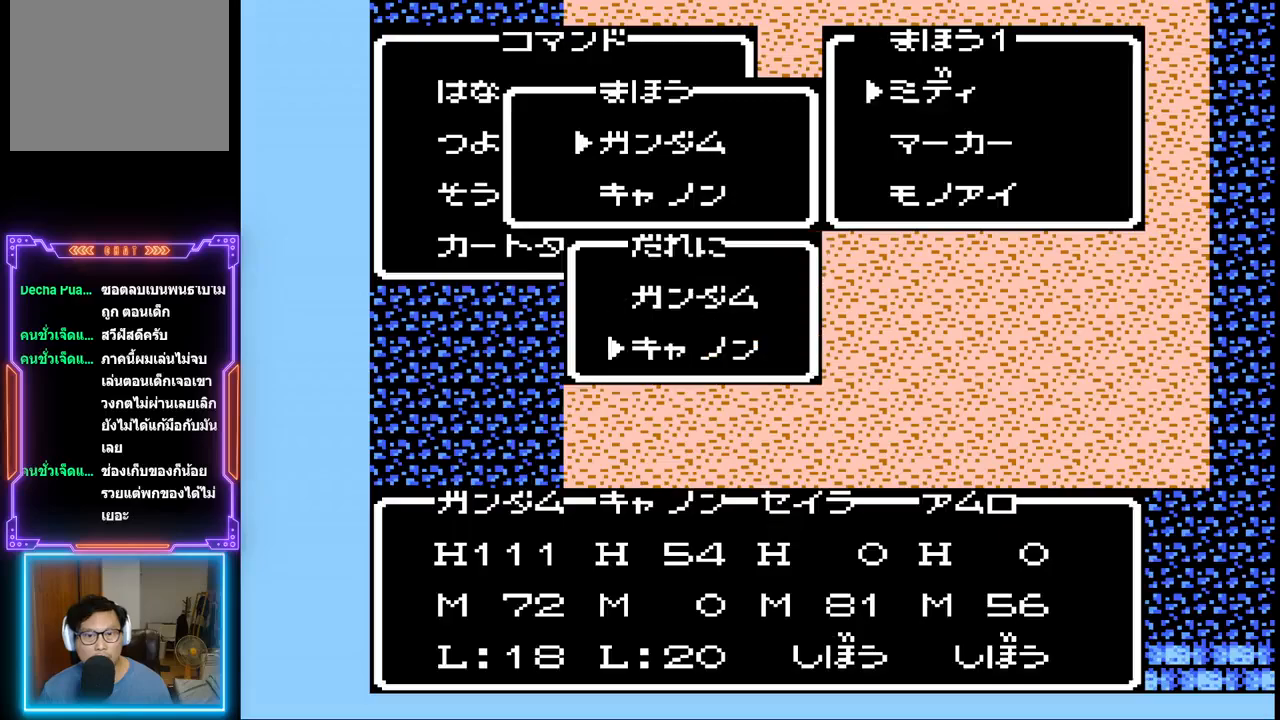
{"buttons": ["CIRCLE"], "events": [[450, "CIRCLE", "down"]]}
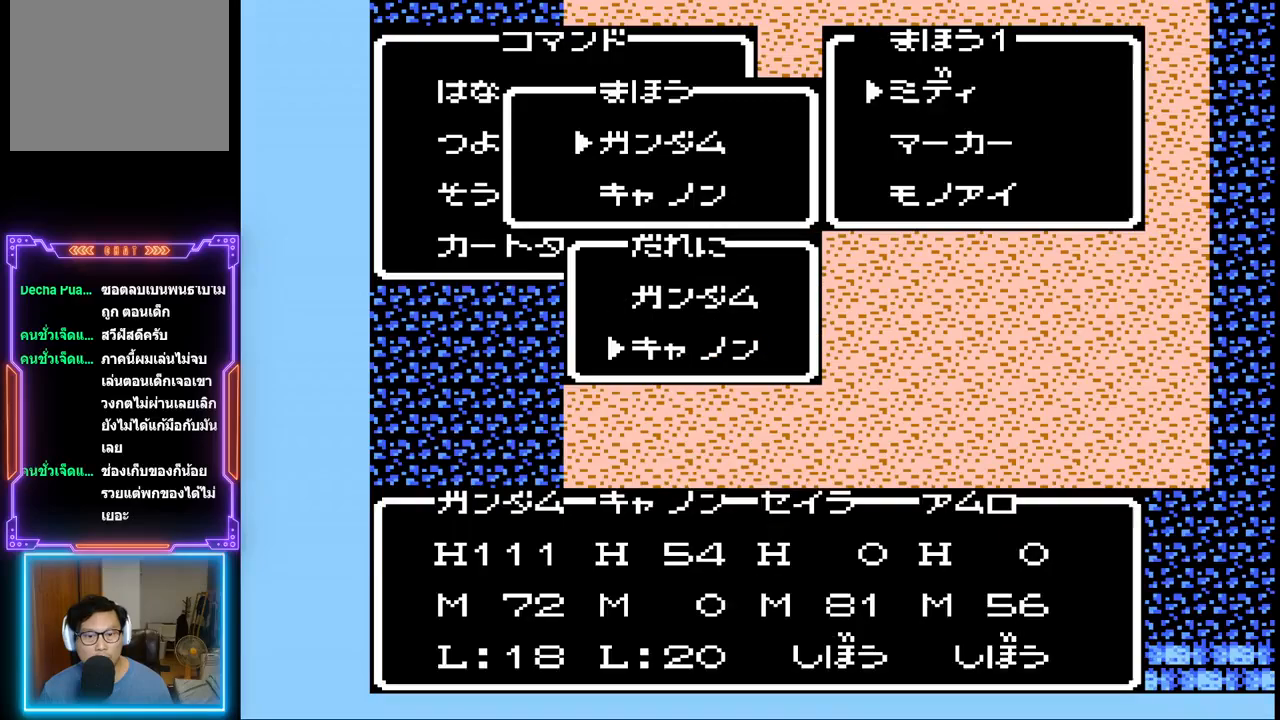
{"buttons": [], "events": [[233, "CIRCLE", "up"]]}
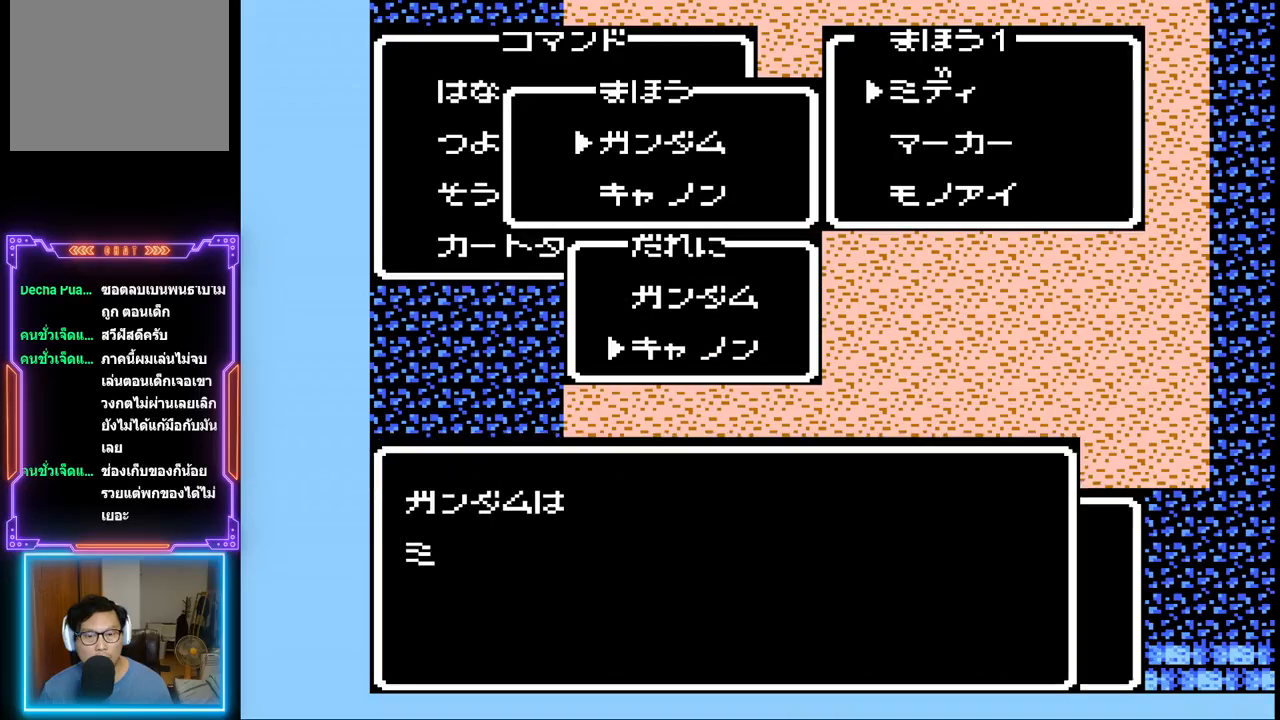
{"buttons": ["CIRCLE"], "events": [[133, "CIRCLE", "down"], [333, "CIRCLE", "up"], [467, "CIRCLE", "down"]]}